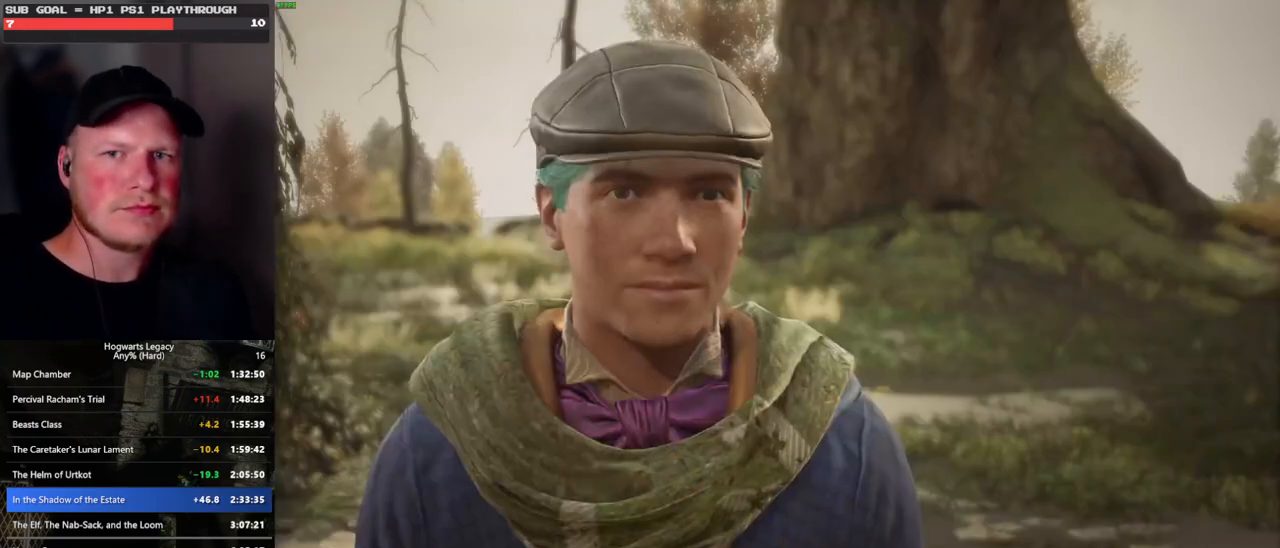
Gameplay with keyboard and mouse; each line is a JSON object with the keys and mouse buttons held at the frame after it. "events" lists presses ("down") and releases ("up") of ".", "/", "0", "1", "2", "3", "4", "5", "6", "7", "8", "9", "a", "alt_l", "alt_r", "b", "backslash", "backspace", "c", "caps_lock", "comma", "ctrl_l", "ctrl_r", "d", "e", "equals", "escape", "f", "f1", "f10", "f11", "f12", "f2", "f3", "f4", "f5", "f6", "f7", "f8", "f9", "g", "h", "i", "j", "k", "l", "lbracket", "m", "minus", "n", "o", "p", "q", "quote", "r", "rbracket", "return", "s", "semicolon", "shift_l", "shift_r", "space", "super", "t", "tab", "tilde", "u", "v", "w", "x", "y", "z", "mouse_left", "mouse_wheel", "mouse_right", "mouse_mb4" and "mouse_mb5" between this image and that frame as [ms after this image, input, new state], when the widget could be followed in between. "mouse_left", "mouse_wheel", "mouse_right", "mouse_mb4", "mouse_mb5" = the "left", "wheel", "right", "mb4", "mb5" buttons of the "mouse" list. No other keys are recorded. "wheel" means that the mouse wheel is clicked or scrolled. Mouse movement is not recorded.
{"keys": [], "mouse": [], "events": [[83, "mouse_wheel", "up"], [83, "q", "down"], [100, "space", "down"], [150, "q", "up"], [150, "space", "up"], [233, "q", "down"], [250, "space", "down"], [300, "space", "up"], [317, "mouse_wheel", "down"], [317, "q", "up"], [333, "mouse_wheel", "up"], [350, "mouse_wheel", "down"], [400, "mouse_wheel", "up"], [400, "q", "down"], [417, "space", "down"], [467, "q", "up"], [467, "space", "up"]]}
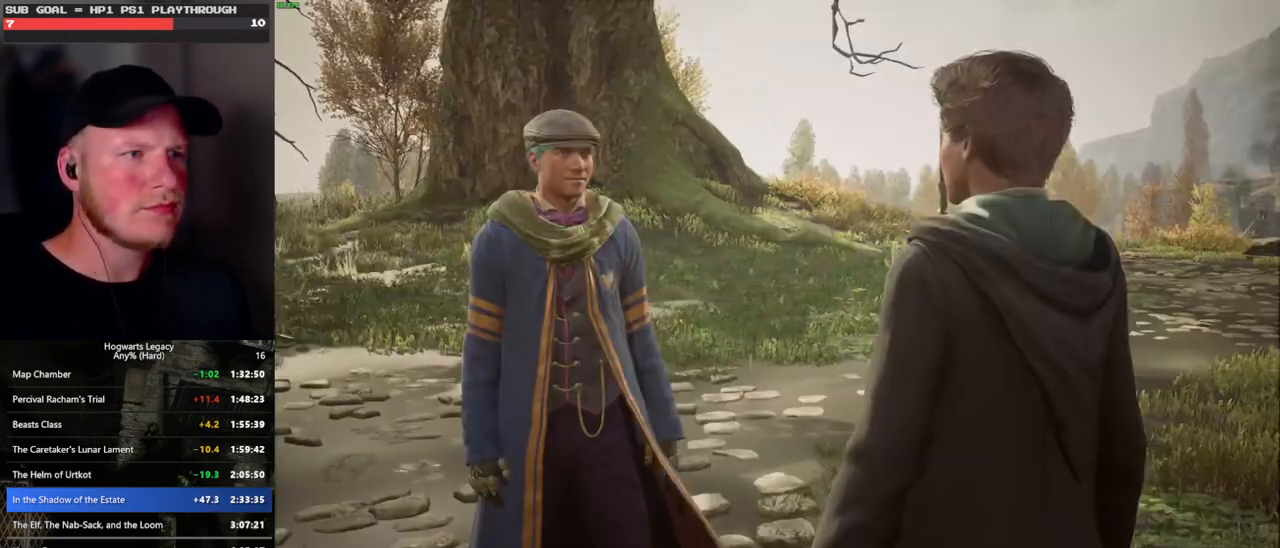
{"keys": [], "mouse": [], "events": [[50, "q", "down"], [67, "space", "down"], [117, "q", "up"], [133, "space", "up"], [200, "mouse_wheel", "down"], [217, "q", "down"], [233, "mouse_wheel", "up"], [233, "space", "down"], [250, "mouse_wheel", "down"], [283, "mouse_wheel", "up"], [283, "q", "up"], [283, "space", "up"], [383, "q", "down"], [400, "space", "down"], [450, "q", "up"], [450, "space", "up"]]}
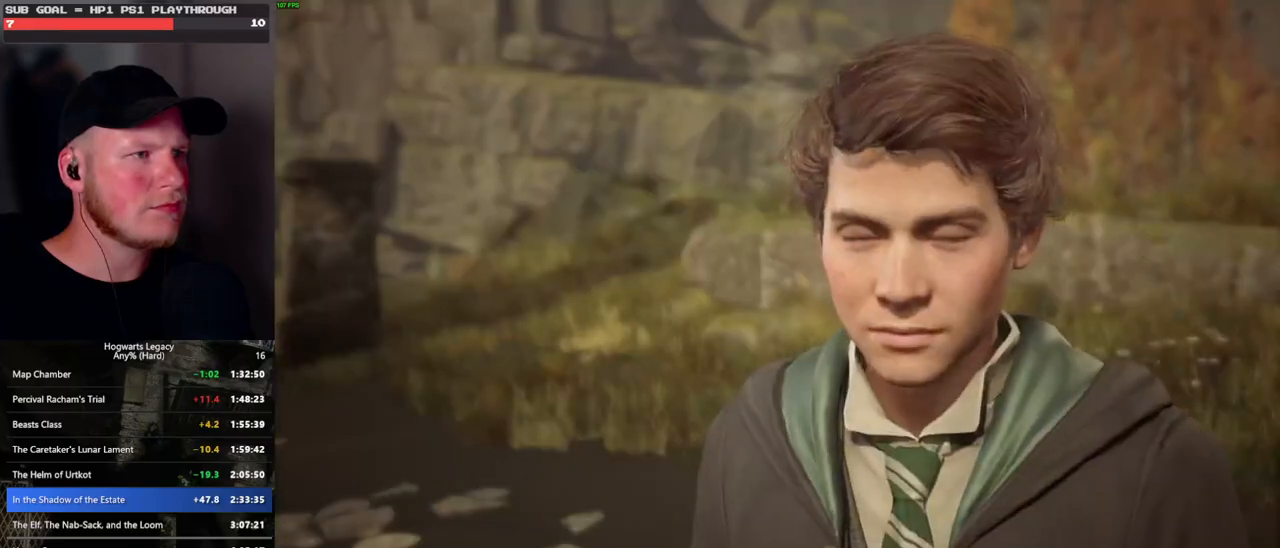
{"keys": [], "mouse": ["wheel"], "events": [[50, "mouse_wheel", "down"], [50, "q", "down"], [67, "mouse_wheel", "up"], [67, "space", "down"], [83, "mouse_wheel", "down"], [100, "mouse_wheel", "up"], [100, "q", "up"], [117, "space", "up"], [133, "mouse_wheel", "down"], [200, "mouse_wheel", "up"], [200, "q", "down"], [217, "space", "down"], [267, "q", "up"], [267, "space", "up"], [350, "q", "down"], [367, "space", "down"], [400, "mouse_wheel", "down"], [417, "mouse_wheel", "up"], [417, "q", "up"], [417, "space", "up"], [433, "mouse_wheel", "down"]]}
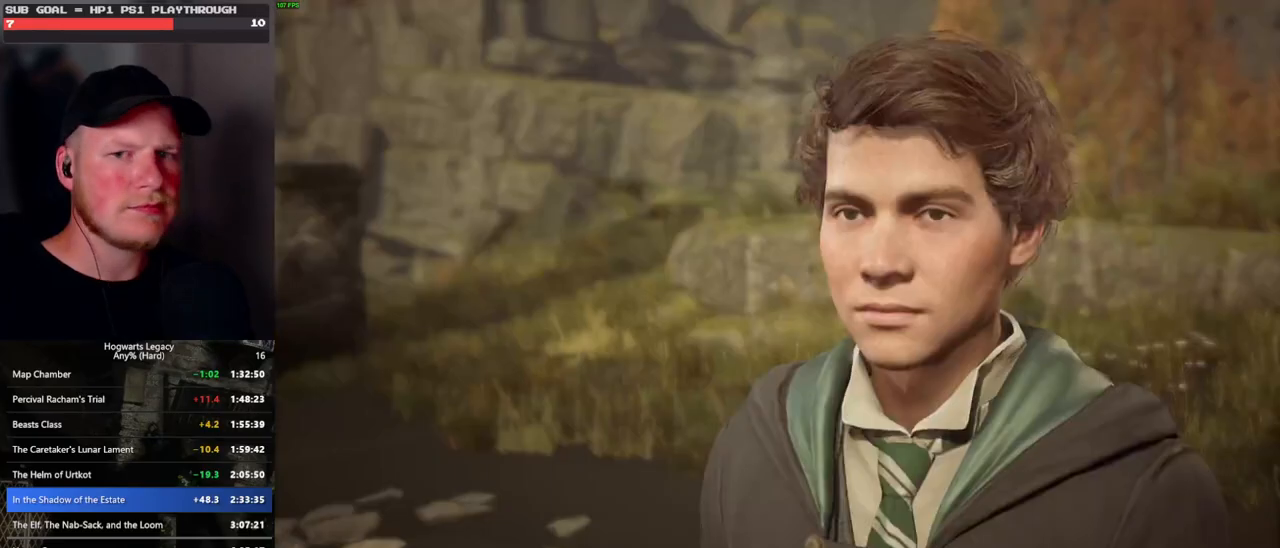
{"keys": ["q"], "mouse": [], "events": [[17, "mouse_wheel", "up"], [17, "q", "down"], [33, "space", "down"], [67, "mouse_wheel", "down"], [83, "mouse_wheel", "up"], [83, "space", "up"], [100, "q", "up"], [183, "q", "down"], [200, "space", "down"], [250, "q", "up"], [250, "space", "up"], [333, "q", "down"], [367, "mouse_wheel", "down"], [367, "space", "down"], [400, "mouse_wheel", "up"], [400, "q", "up"], [400, "space", "up"], [500, "q", "down"]]}
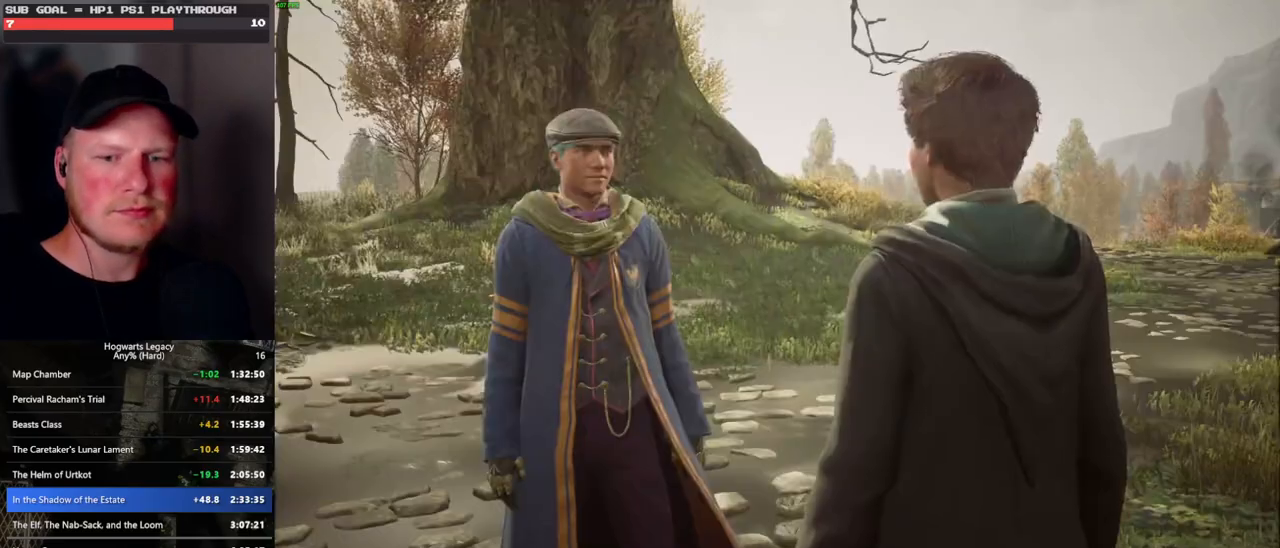
{"keys": ["q", "space"], "mouse": ["wheel"], "events": [[17, "space", "down"], [67, "q", "up"], [67, "space", "up"], [117, "mouse_wheel", "down"], [133, "mouse_wheel", "up"], [150, "mouse_wheel", "down"], [167, "q", "down"], [183, "mouse_wheel", "up"], [200, "mouse_wheel", "down"], [200, "space", "down"], [233, "mouse_wheel", "up"], [233, "q", "up"], [233, "space", "up"], [250, "mouse_wheel", "down"], [333, "mouse_wheel", "up"], [333, "q", "down"], [383, "q", "up"], [467, "q", "down"], [500, "mouse_wheel", "down"], [500, "space", "down"]]}
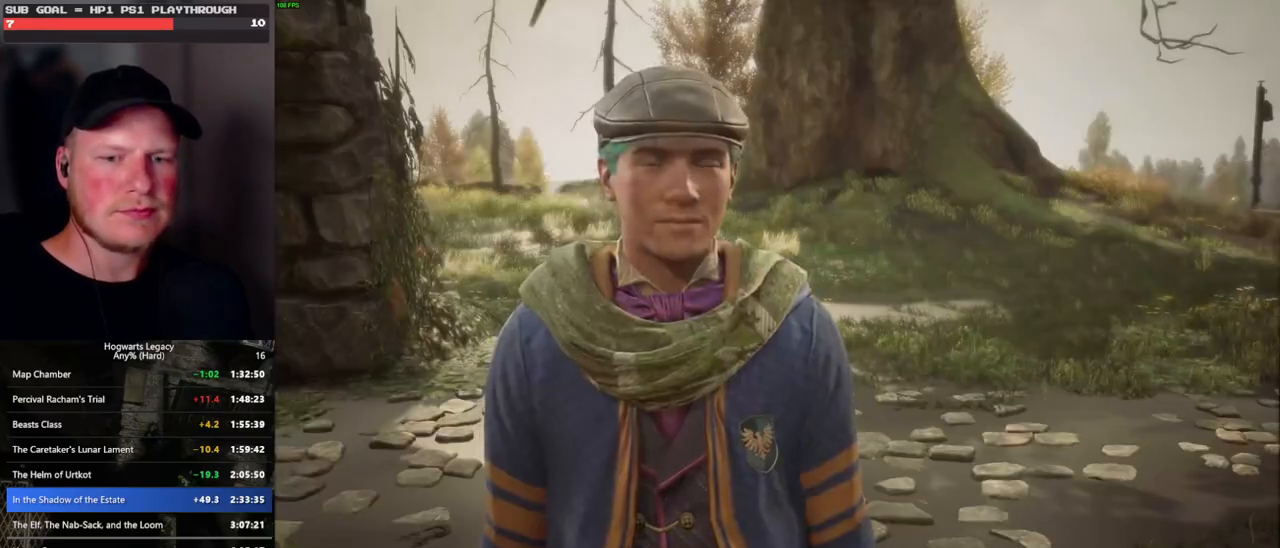
{"keys": [], "mouse": [], "events": [[17, "mouse_wheel", "up"], [33, "mouse_wheel", "down"], [50, "mouse_wheel", "up"], [50, "q", "up"], [50, "space", "up"], [67, "mouse_wheel", "down"], [133, "mouse_wheel", "up"], [133, "q", "down"], [167, "space", "down"], [217, "q", "up"], [217, "space", "up"], [300, "q", "down"], [333, "space", "down"], [367, "mouse_wheel", "down"], [383, "mouse_wheel", "up"], [383, "q", "up"], [383, "space", "up"], [400, "mouse_wheel", "down"], [450, "mouse_wheel", "up"]]}
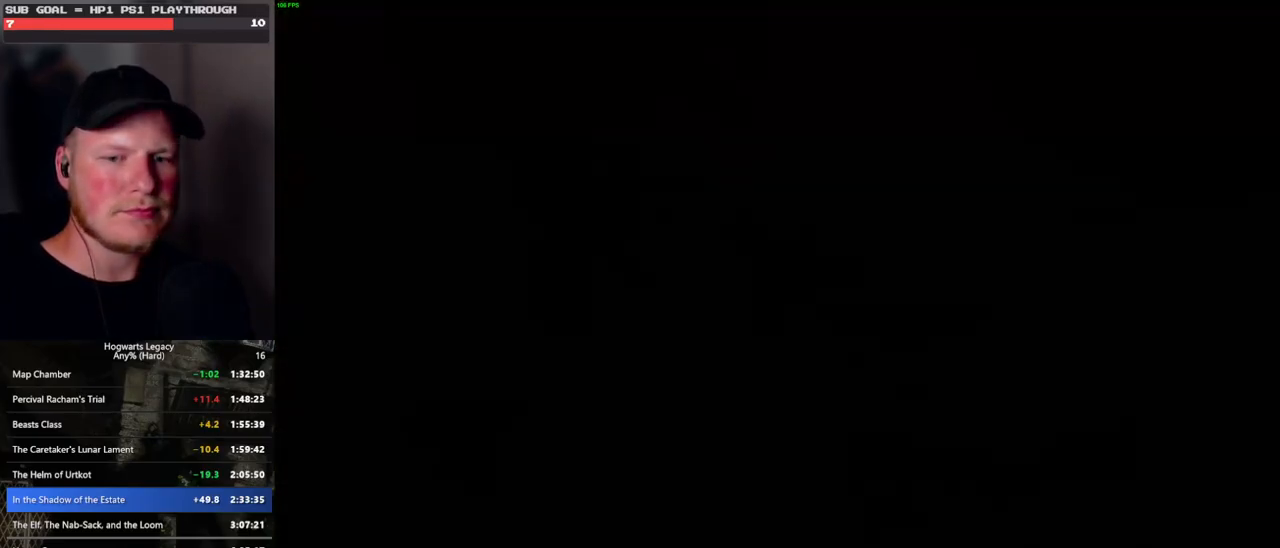
{"keys": [], "mouse": [], "events": []}
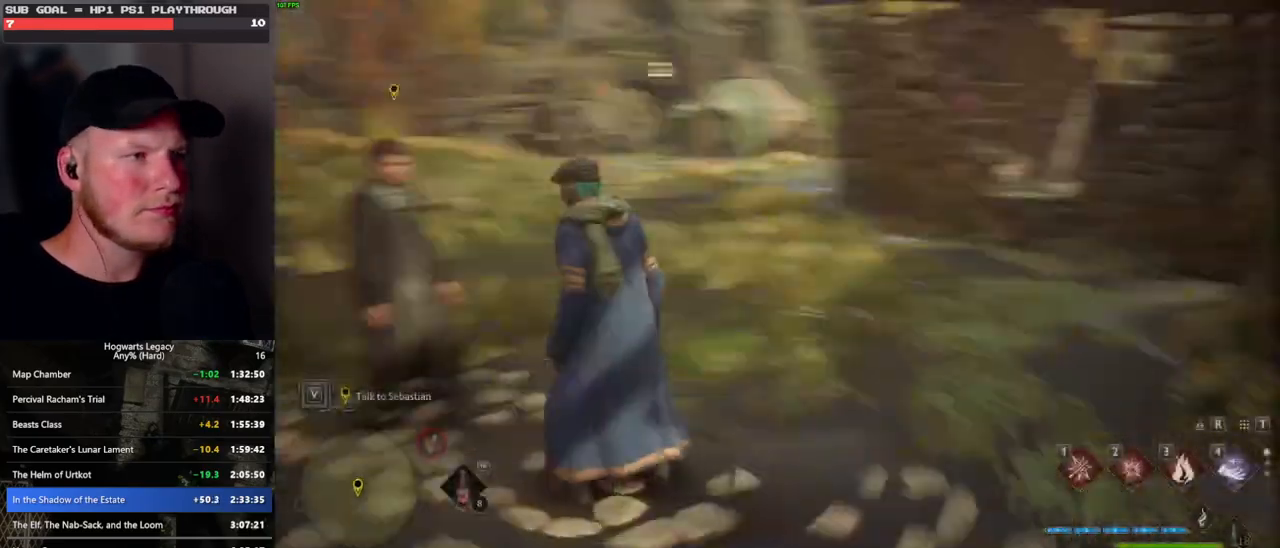
{"keys": ["space", "w"], "mouse": [], "events": [[33, "d", "down"], [117, "w", "down"], [267, "shift_l", "down"], [350, "d", "up"], [383, "shift_l", "up"], [483, "space", "down"]]}
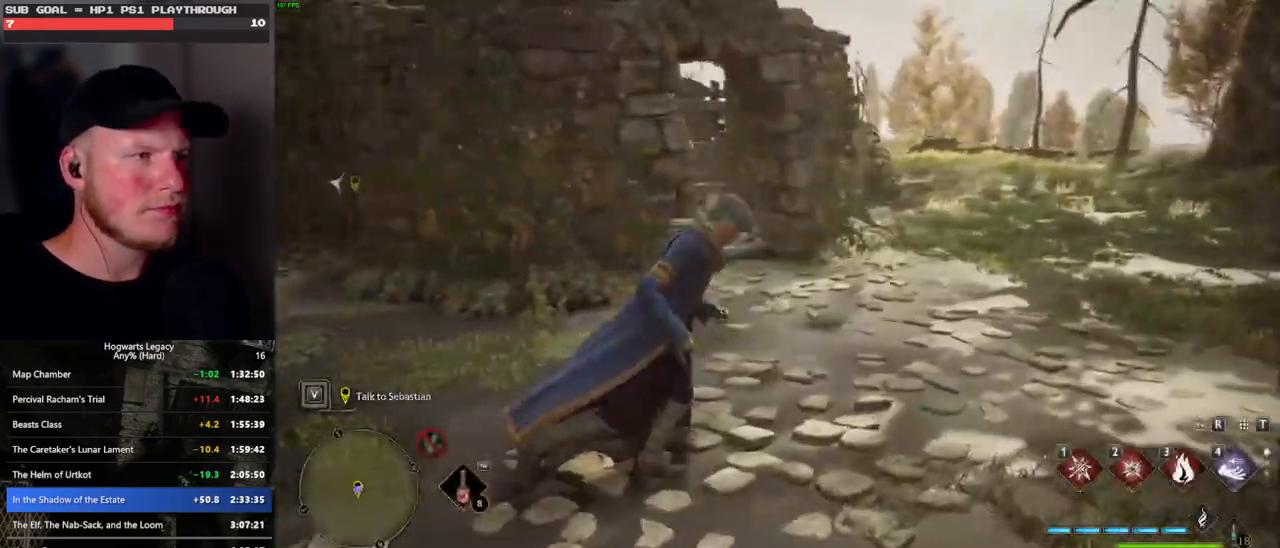
{"keys": ["w"], "mouse": [], "events": [[467, "space", "up"]]}
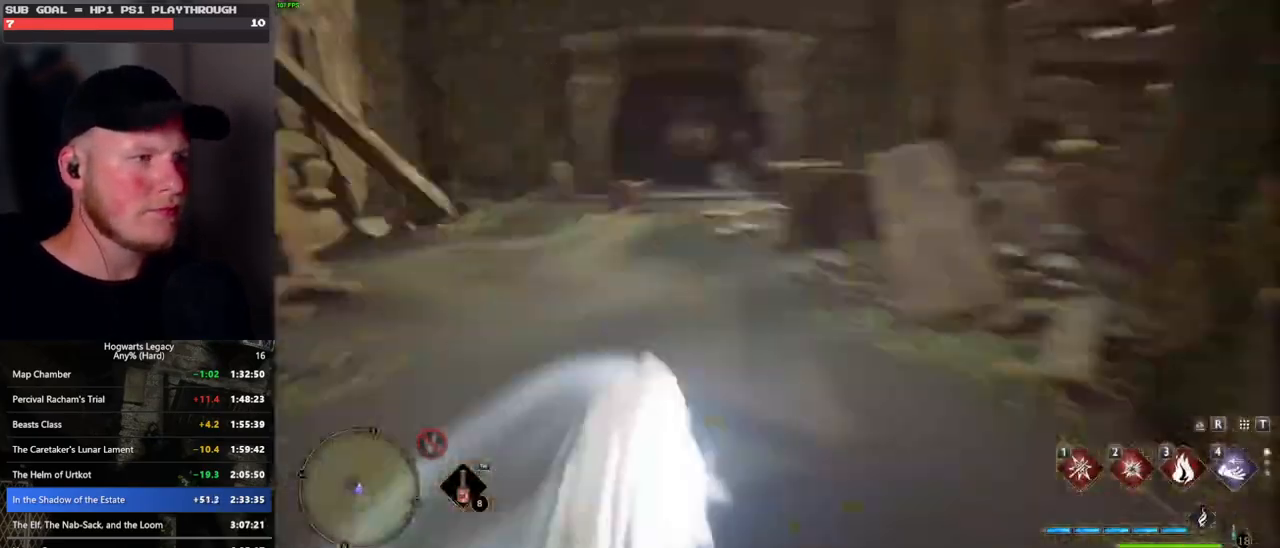
{"keys": ["d", "w"], "mouse": [], "events": [[367, "d", "down"]]}
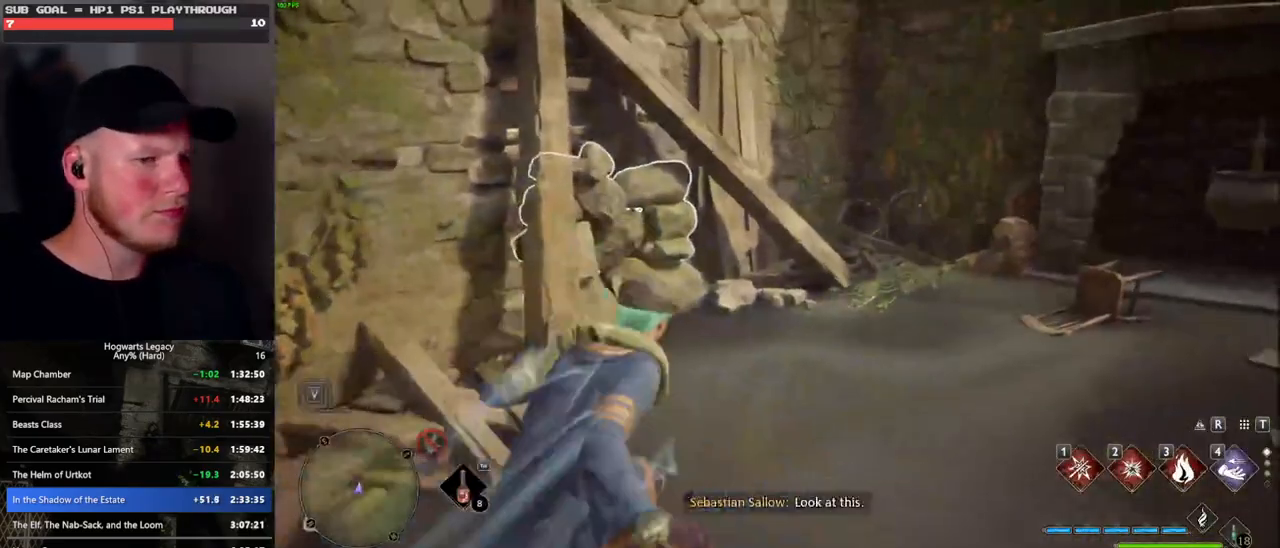
{"keys": ["space", "w"], "mouse": [], "events": [[133, "d", "up"], [267, "space", "down"]]}
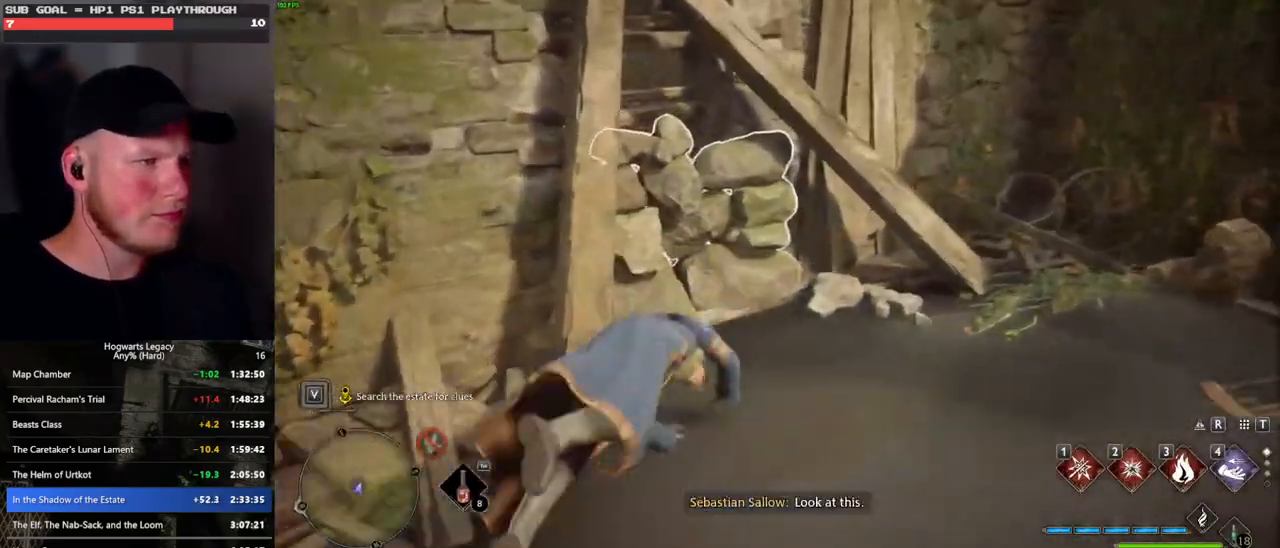
{"keys": ["d", "w"], "mouse": [], "events": [[250, "space", "up"], [417, "d", "down"]]}
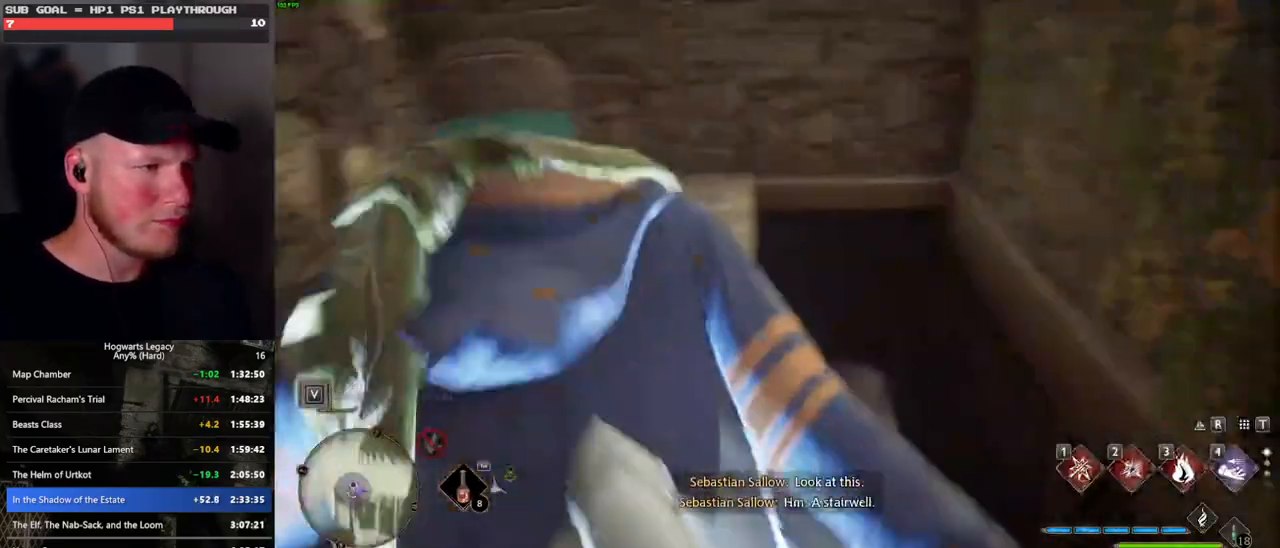
{"keys": ["d", "w"], "mouse": [], "events": []}
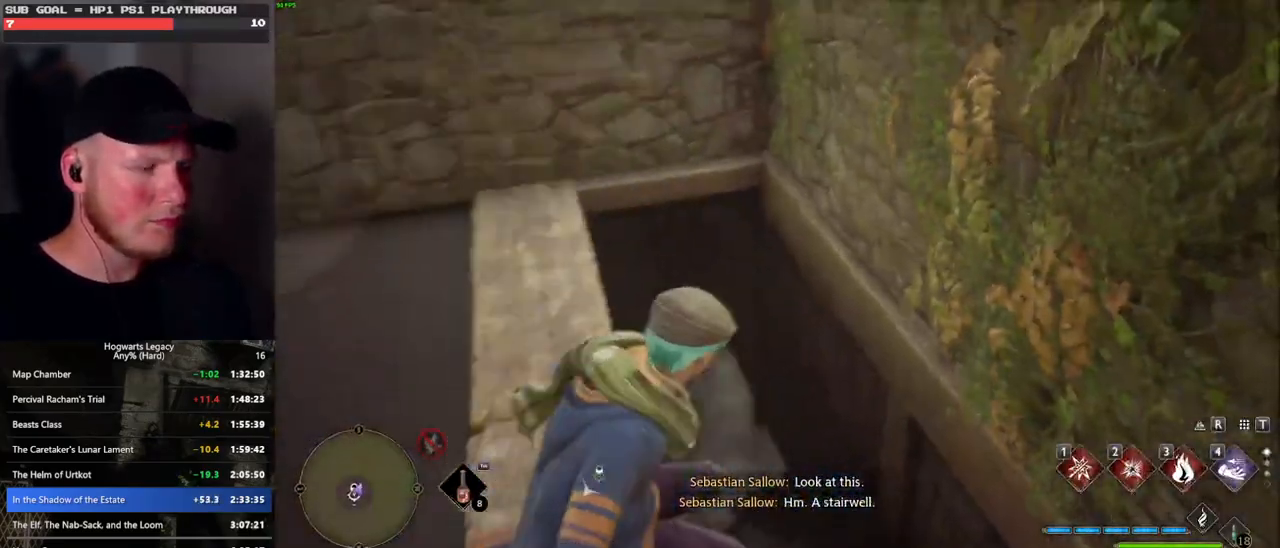
{"keys": ["a", "w"], "mouse": [], "events": [[67, "d", "up"], [433, "a", "down"]]}
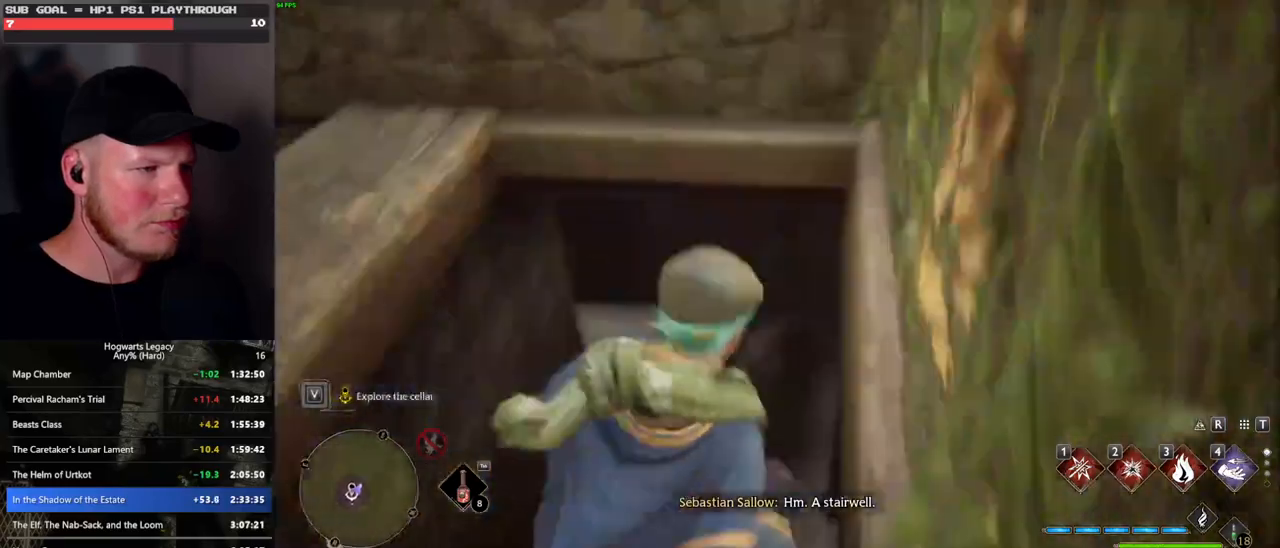
{"keys": ["space", "w"], "mouse": [], "events": [[167, "a", "up"], [167, "space", "down"]]}
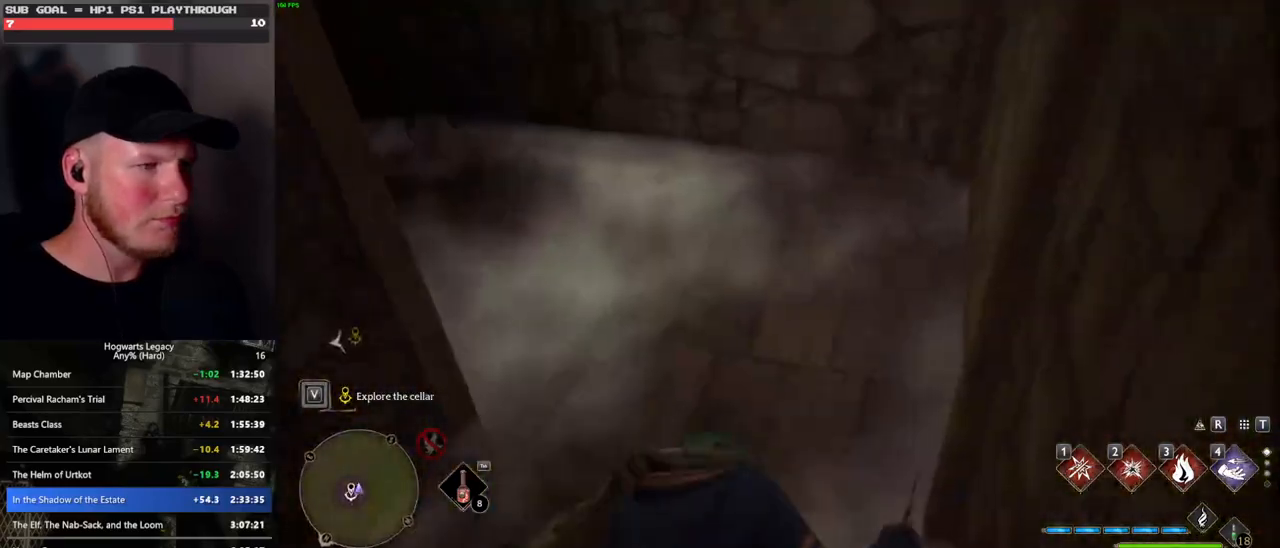
{"keys": ["space", "w"], "mouse": [], "events": []}
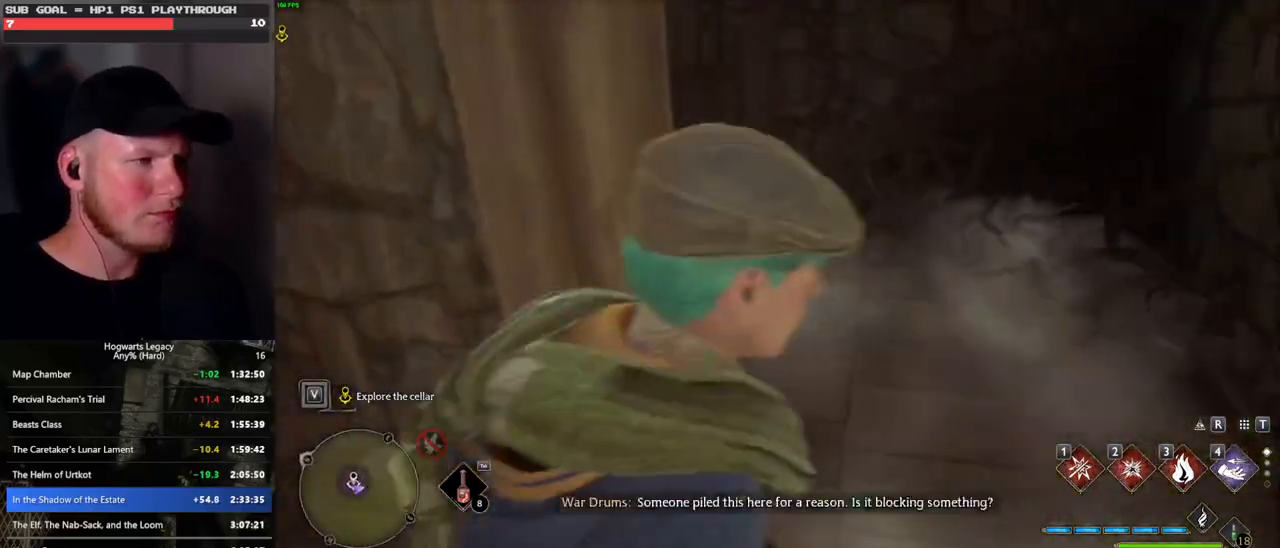
{"keys": ["space", "w"], "mouse": [], "events": [[167, "space", "up"], [383, "space", "down"]]}
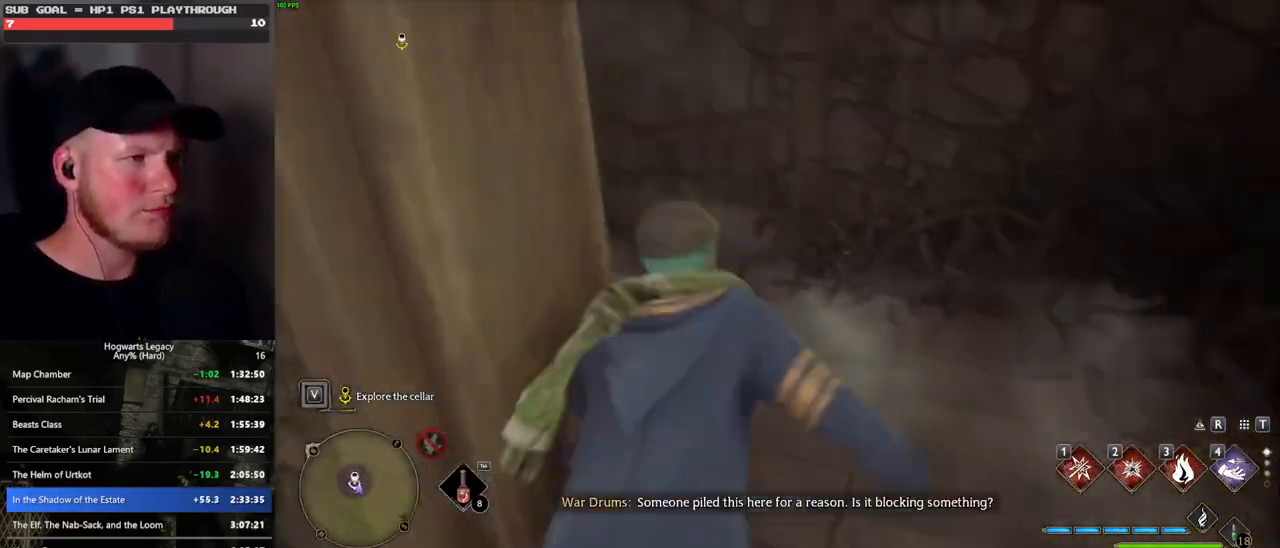
{"keys": ["w"], "mouse": [], "events": [[450, "space", "up"]]}
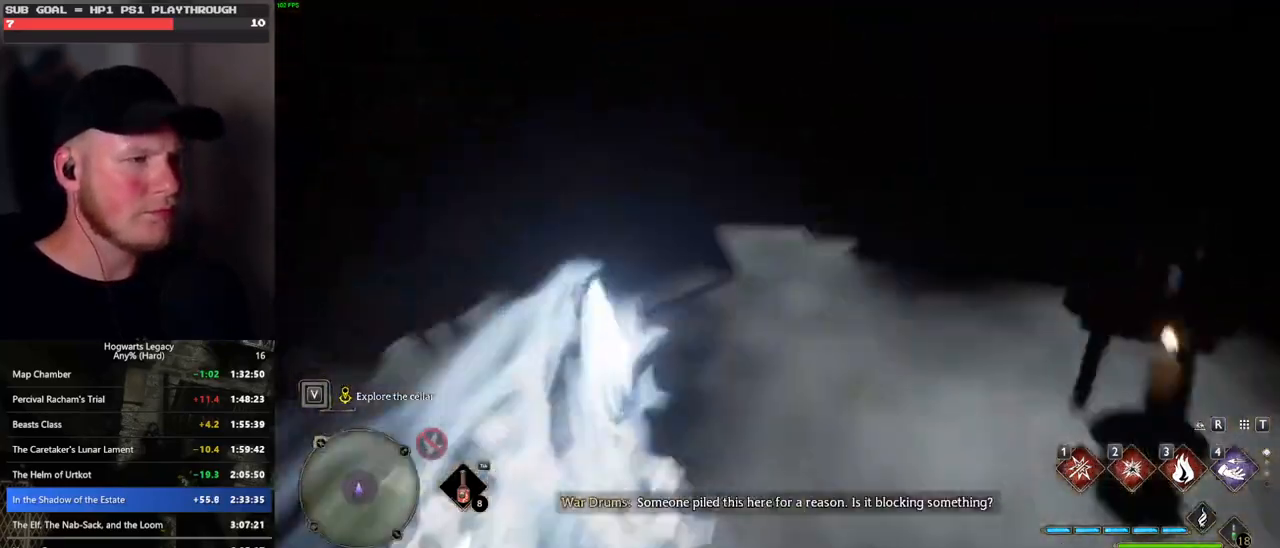
{"keys": ["space", "w"], "mouse": [], "events": [[417, "space", "down"]]}
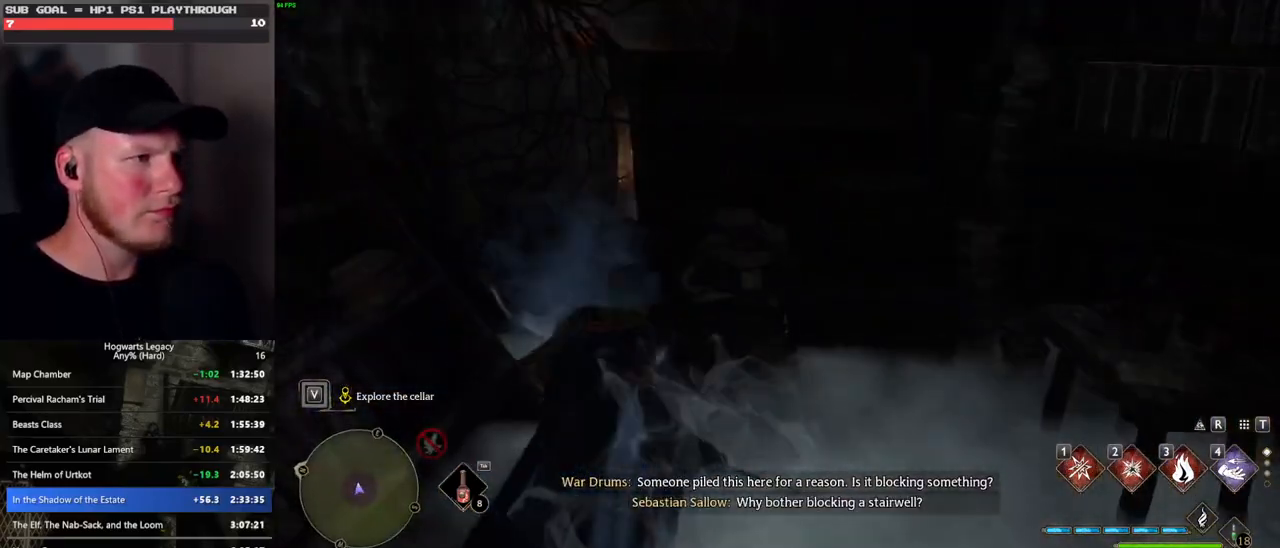
{"keys": ["w"], "mouse": [], "events": [[450, "space", "up"]]}
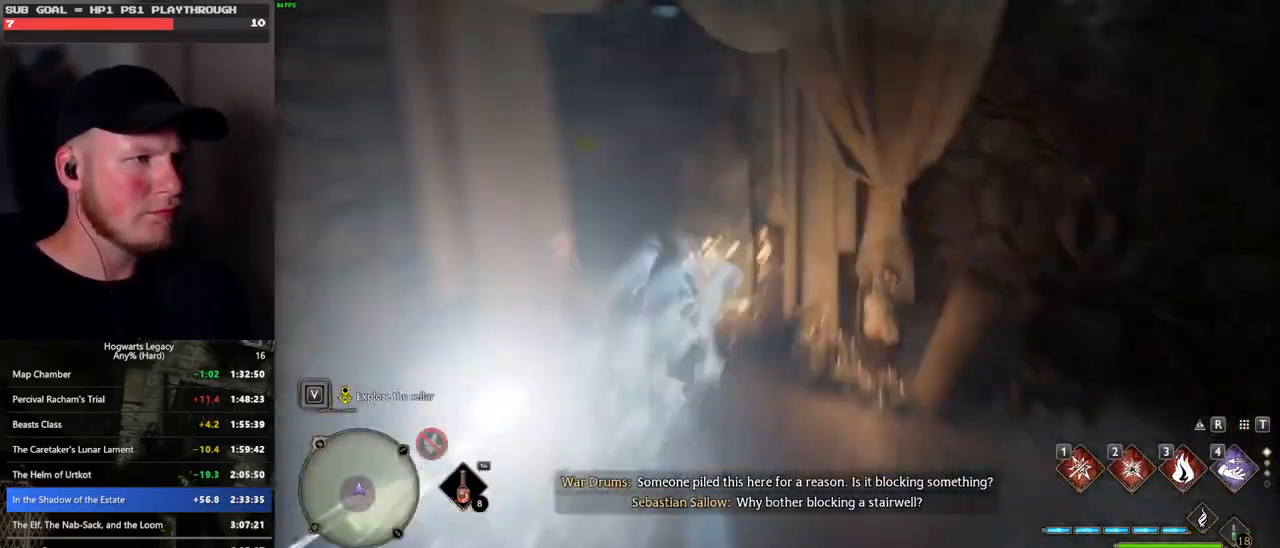
{"keys": [], "mouse": [], "events": [[267, "w", "up"], [283, "a", "down"], [333, "a", "up"]]}
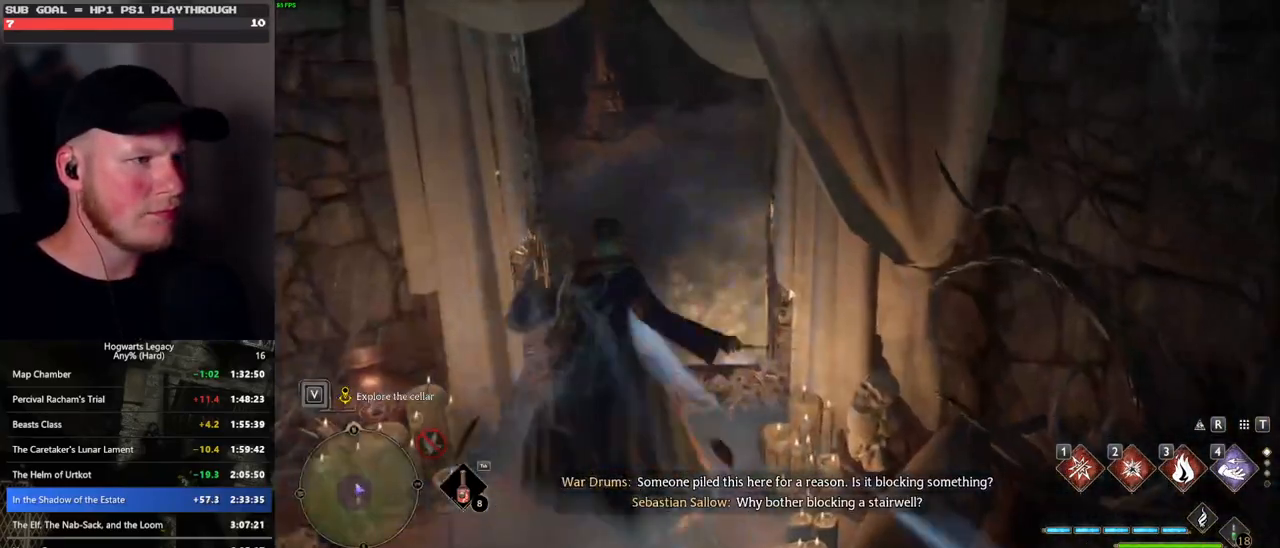
{"keys": ["w"], "mouse": [], "events": [[367, "w", "down"]]}
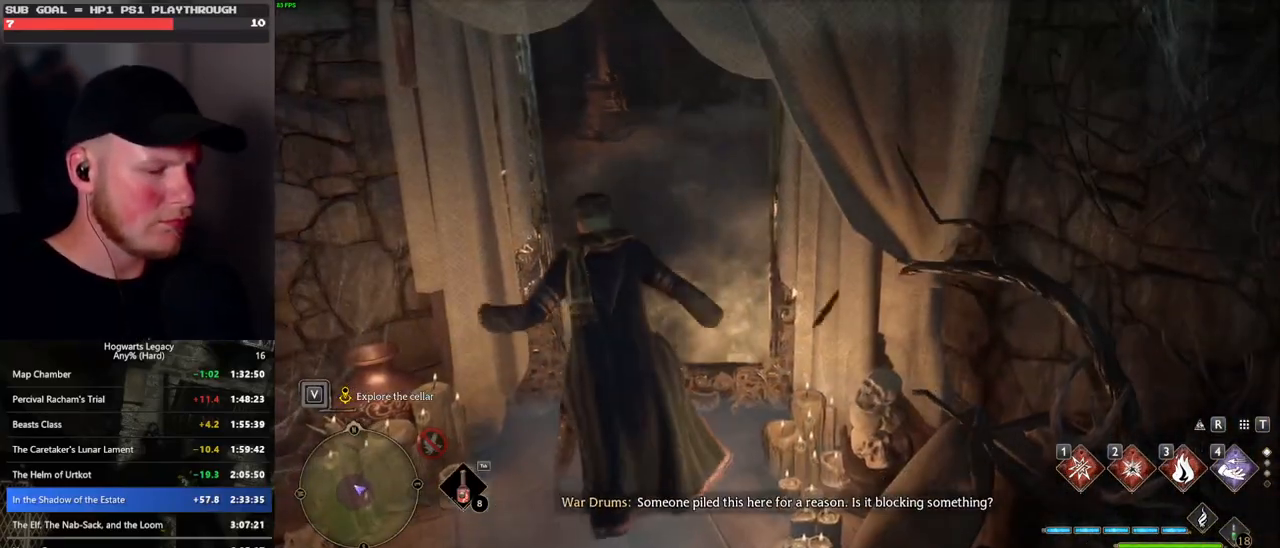
{"keys": [], "mouse": [], "events": [[17, "w", "up"], [133, "i", "down"], [200, "i", "up"]]}
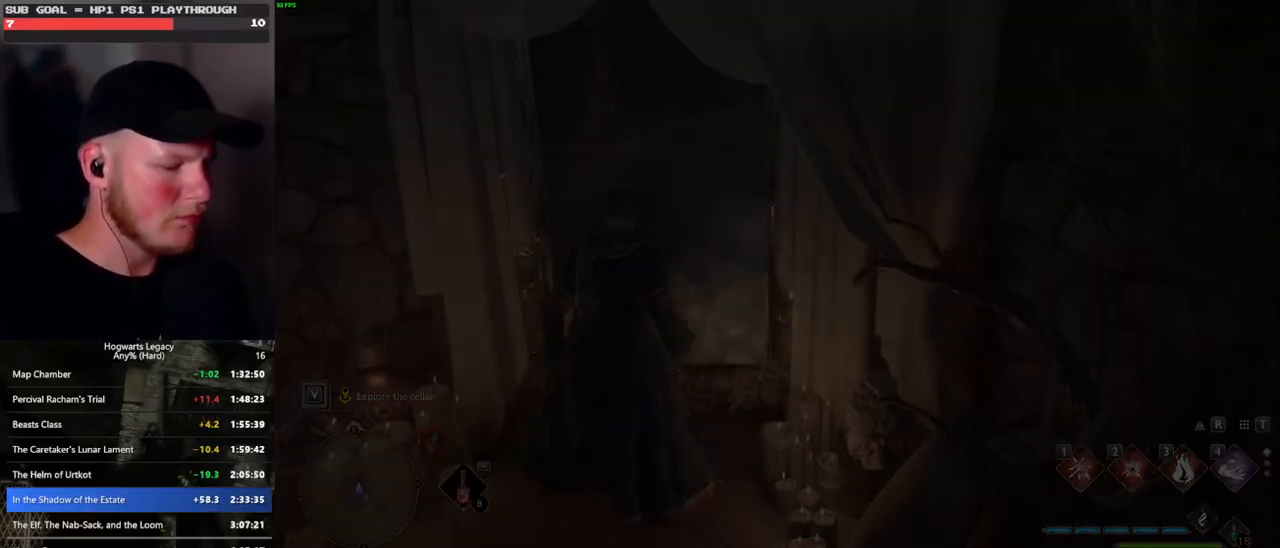
{"keys": [], "mouse": [], "events": []}
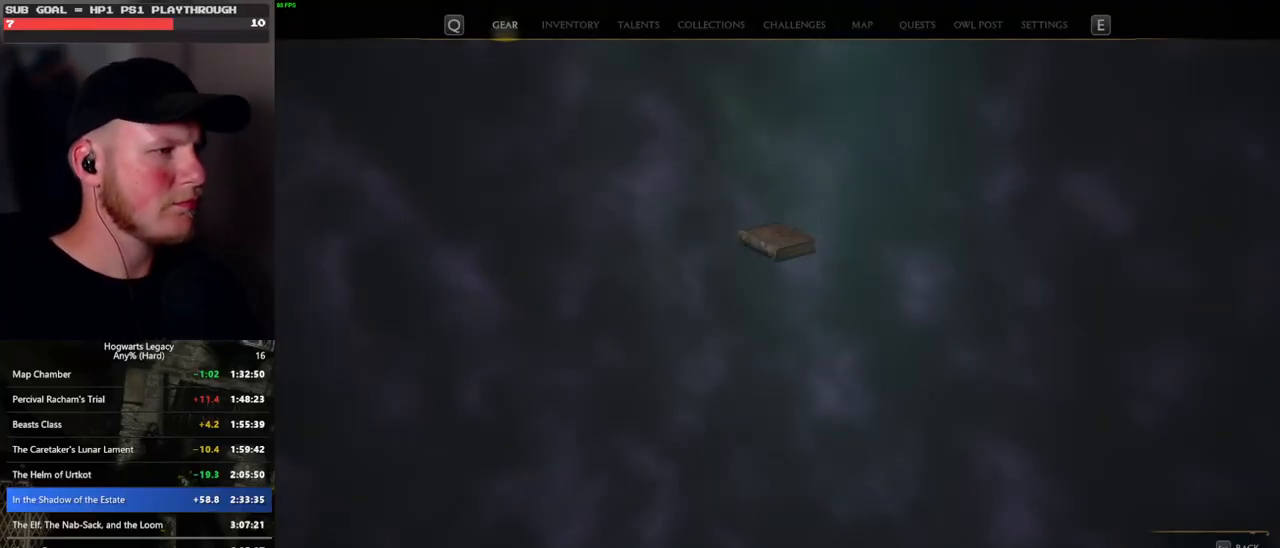
{"keys": [], "mouse": [], "events": []}
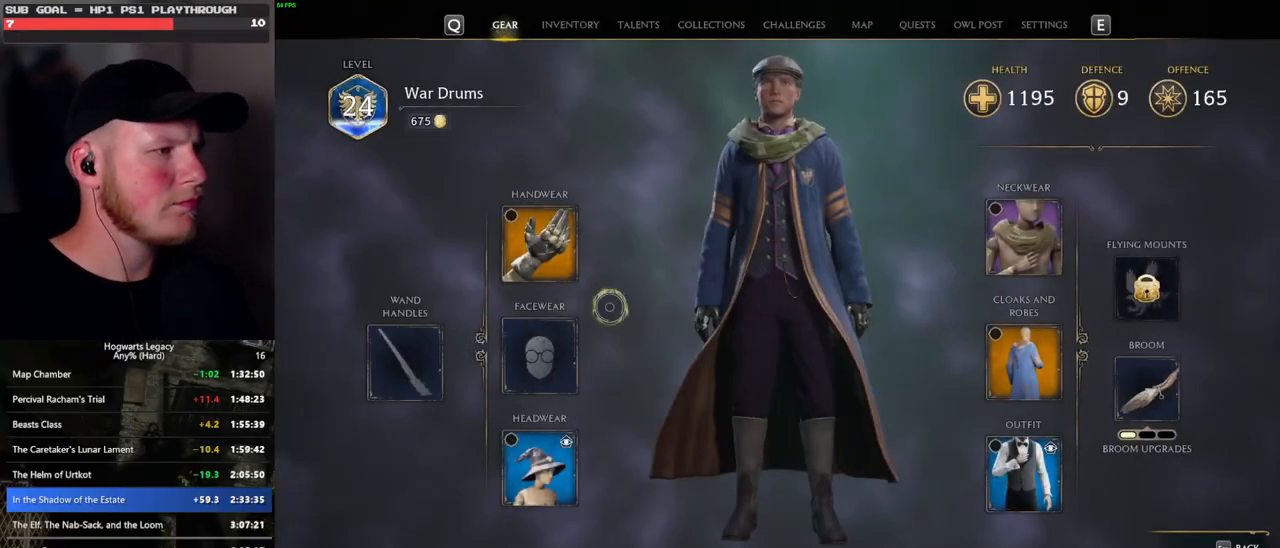
{"keys": [], "mouse": [], "events": [[183, "mouse_left", "down"], [267, "mouse_left", "up"]]}
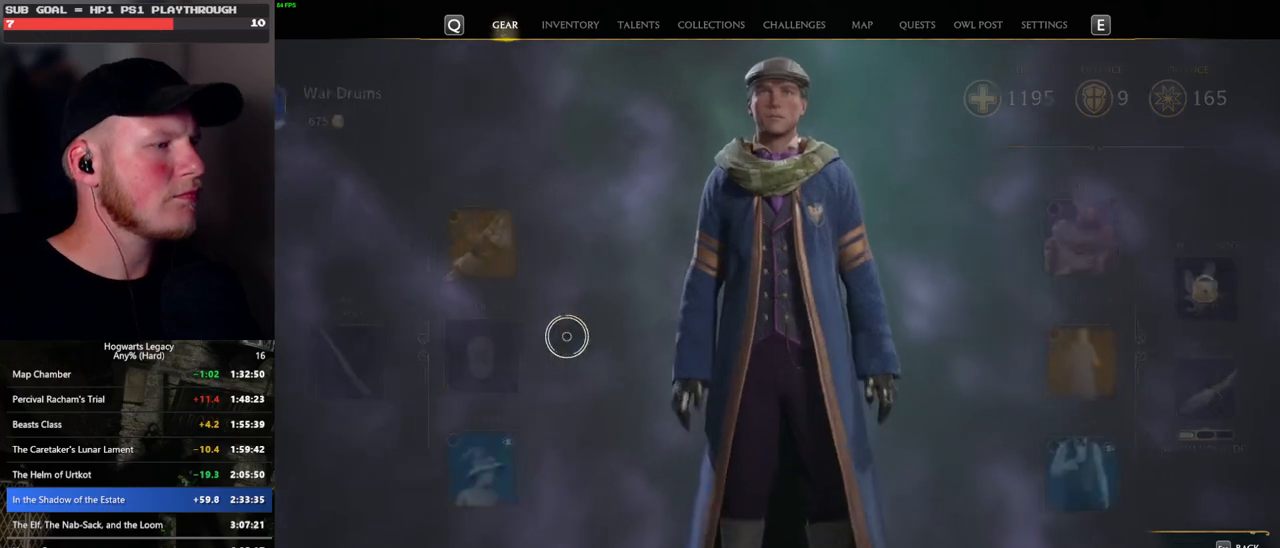
{"keys": [], "mouse": [], "events": []}
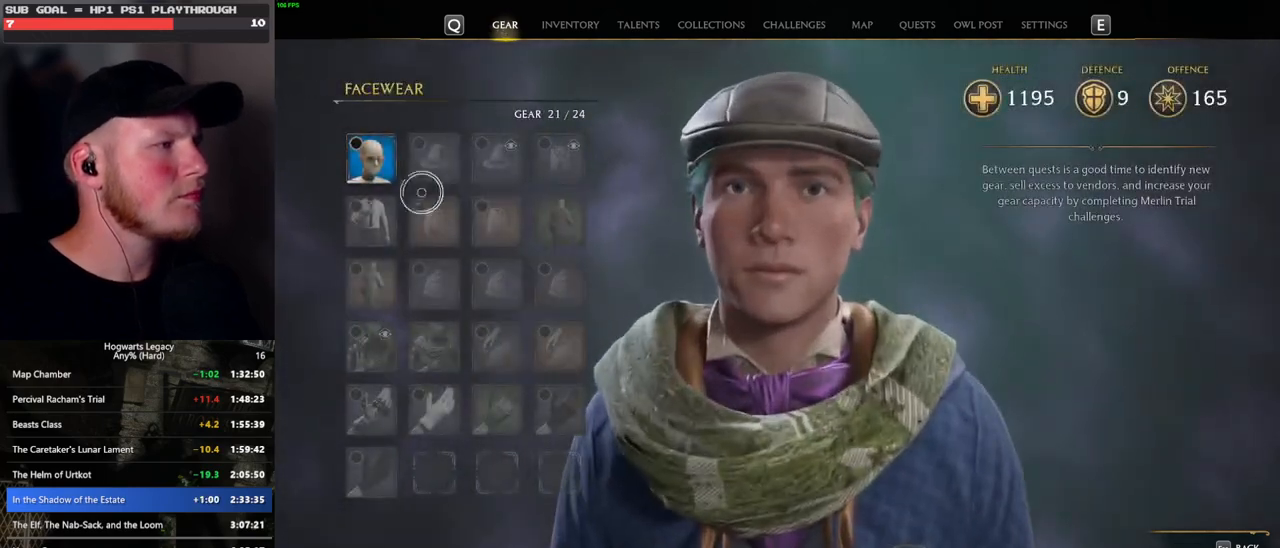
{"keys": [], "mouse": [], "events": [[167, "mouse_left", "down"], [267, "mouse_left", "up"]]}